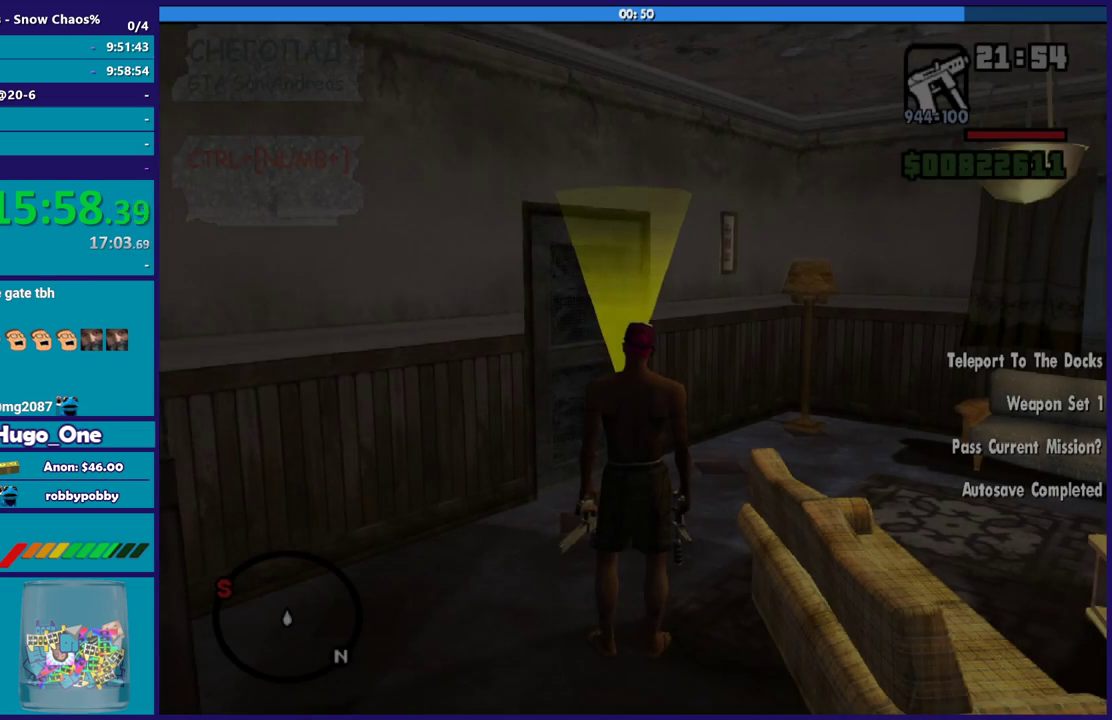
Gameplay with a controller (Xbox layout); each line is a JSON object with the inputs held at the frame after it. "events" lists button and stick changes between this image and that frame as [ms after this image, input, new state], when the widget could be followed in between.
{"buttons": ["A"], "left_stick": "up", "right_stick": "center", "events": [[233, "left_stick", "up-right"], [267, "A", "down"], [300, "left_stick", "up"], [400, "A", "up"], [467, "A", "down"]]}
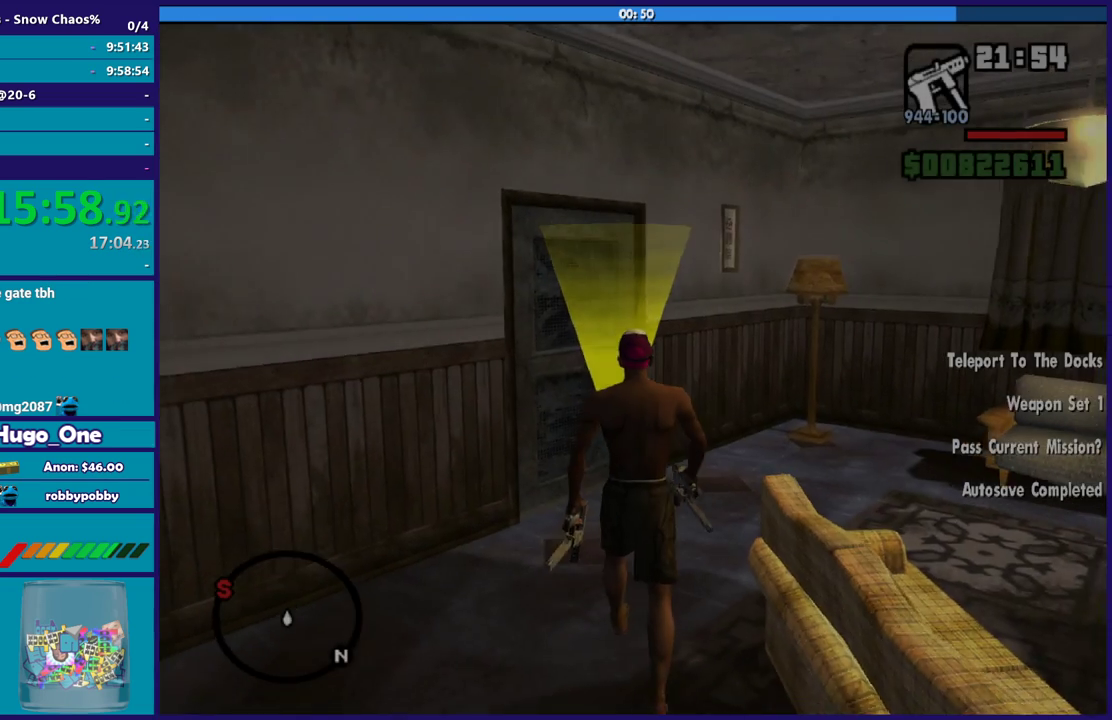
{"buttons": [], "left_stick": "center", "right_stick": "center", "events": [[100, "A", "up"], [167, "A", "down"], [267, "A", "up"], [334, "A", "down"], [434, "left_stick", "center"], [467, "A", "up"]]}
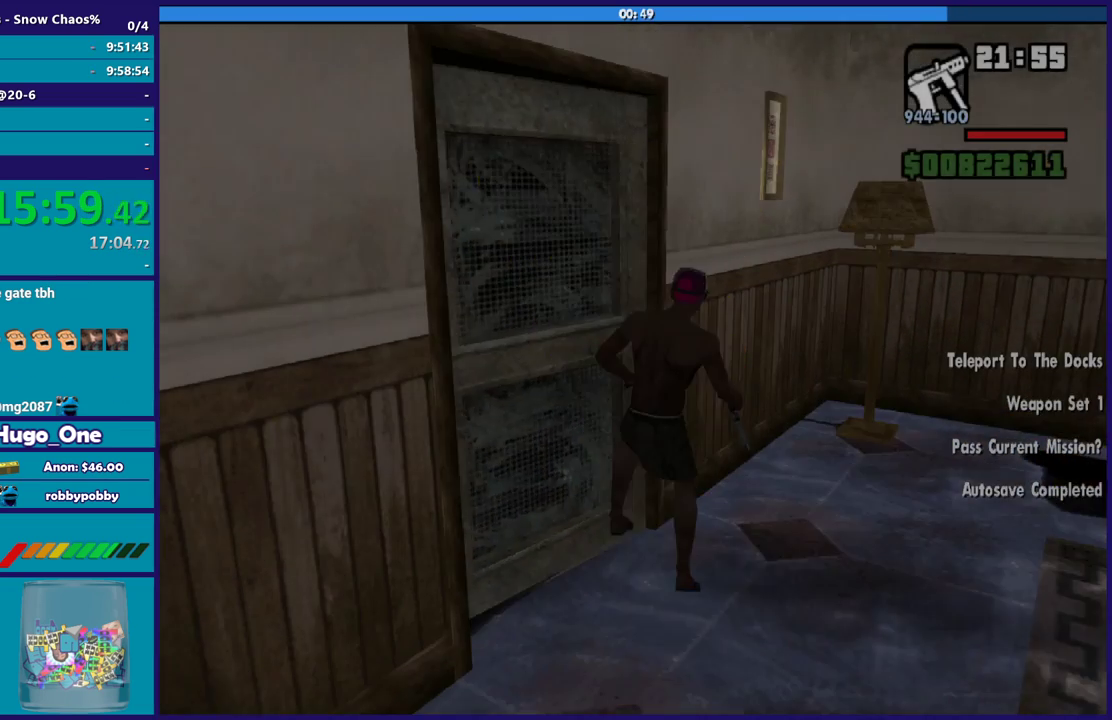
{"buttons": [], "left_stick": "center", "right_stick": "center", "events": []}
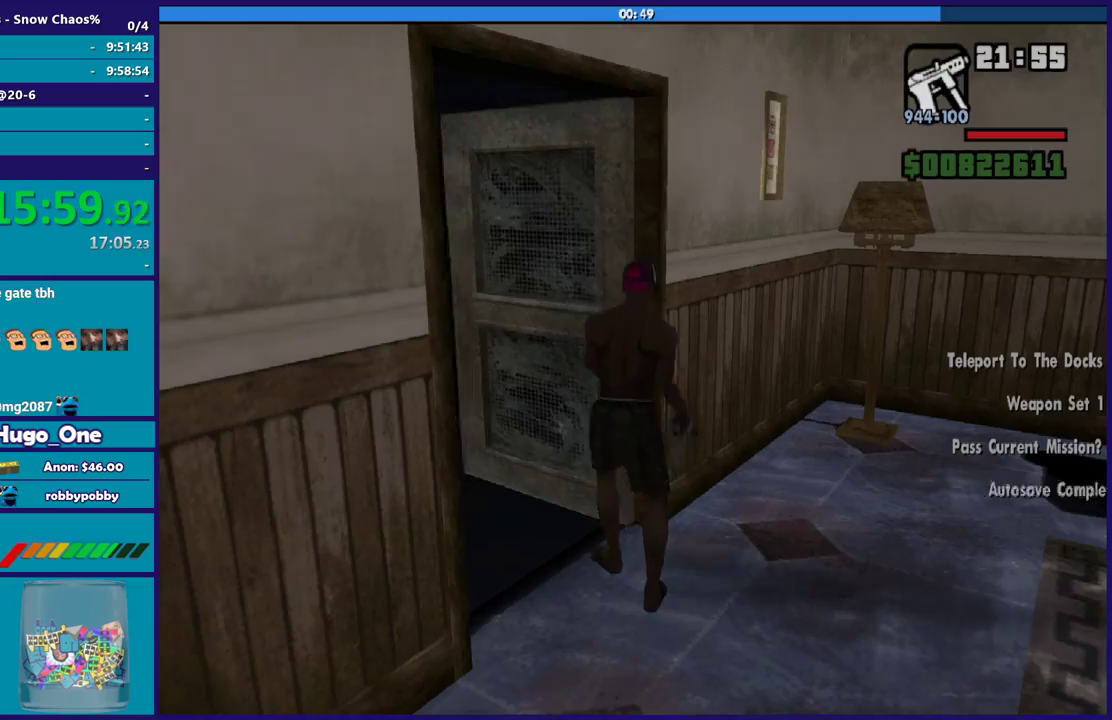
{"buttons": [], "left_stick": "center", "right_stick": "center", "events": []}
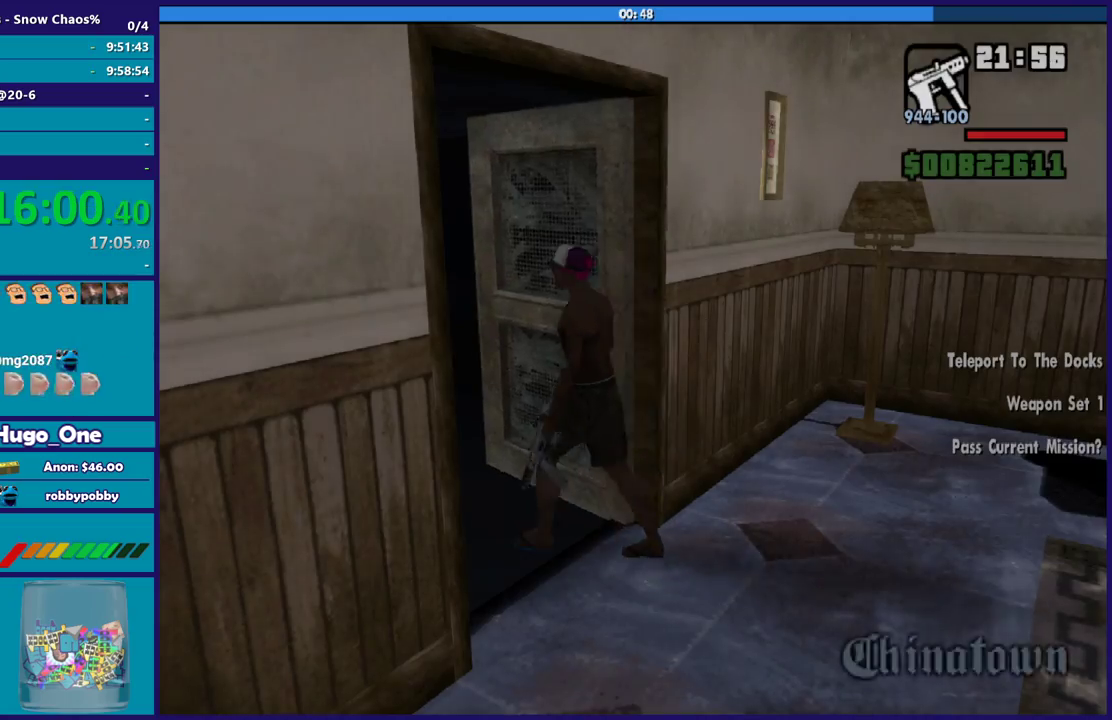
{"buttons": [], "left_stick": "center", "right_stick": "center", "events": []}
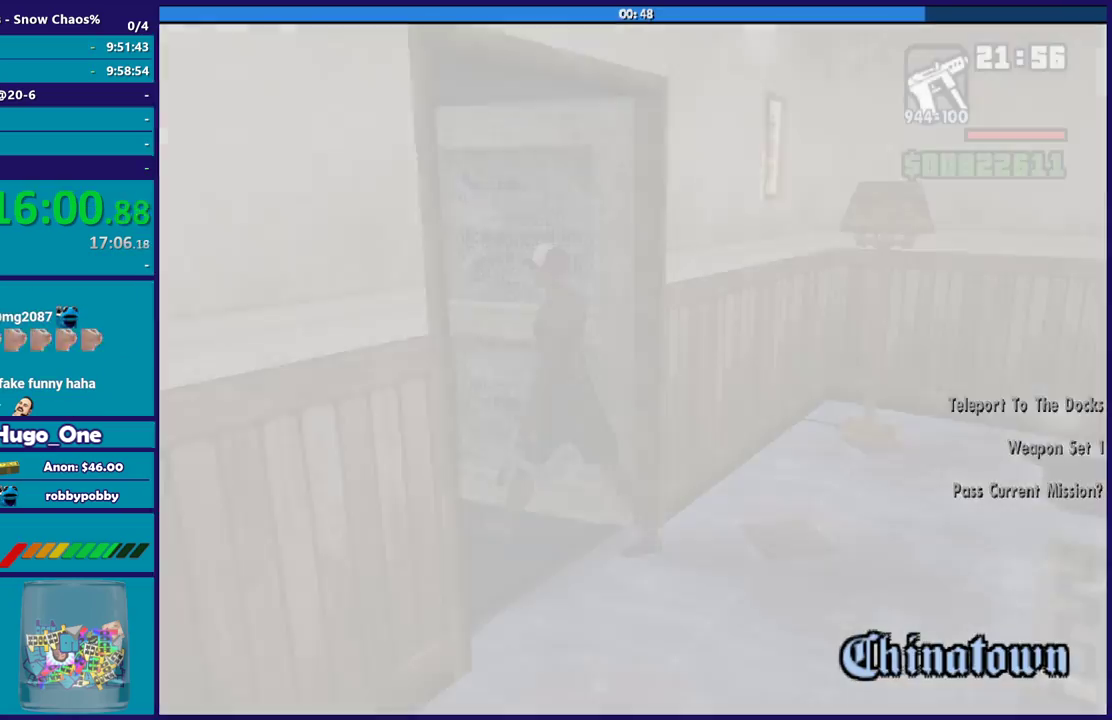
{"buttons": [], "left_stick": "center", "right_stick": "center", "events": []}
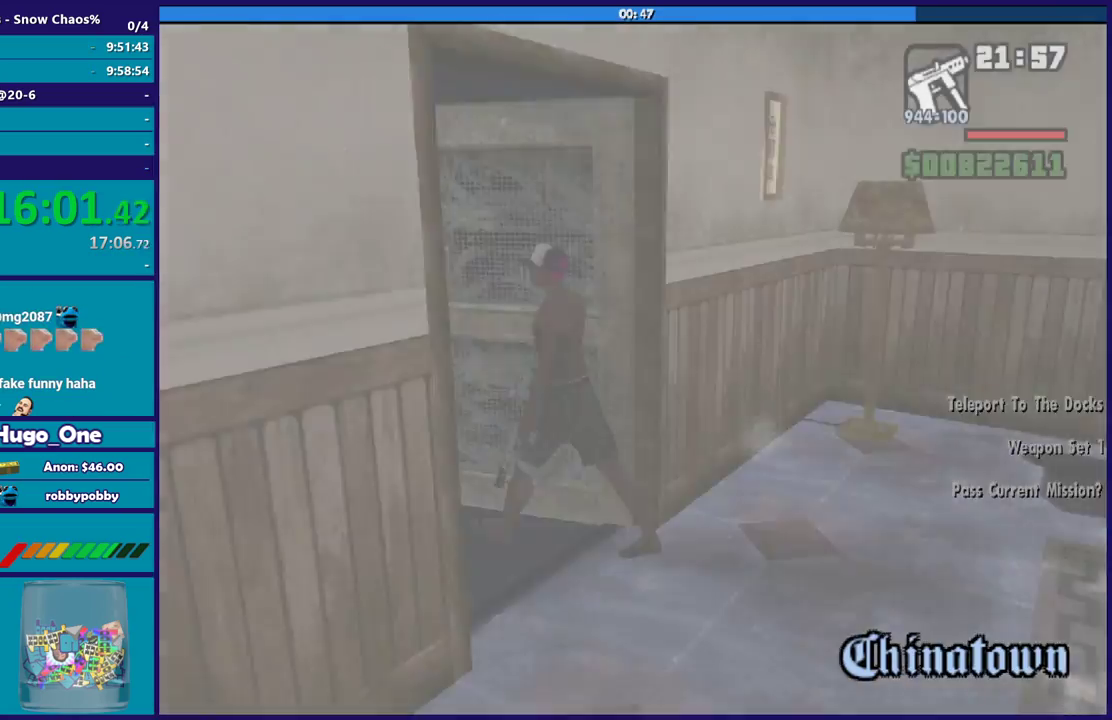
{"buttons": [], "left_stick": "center", "right_stick": "center", "events": []}
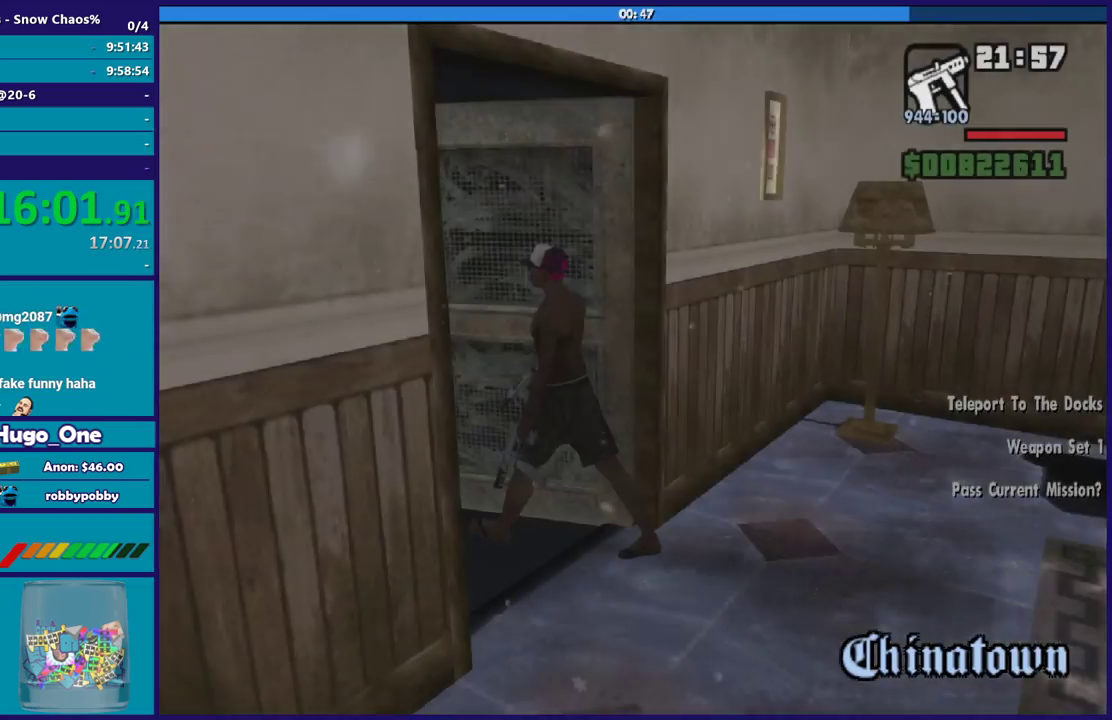
{"buttons": ["A"], "left_stick": "up", "right_stick": "center", "events": [[100, "A", "down"], [167, "left_stick", "up"], [200, "A", "up"], [267, "A", "down"], [367, "A", "up"], [467, "A", "down"]]}
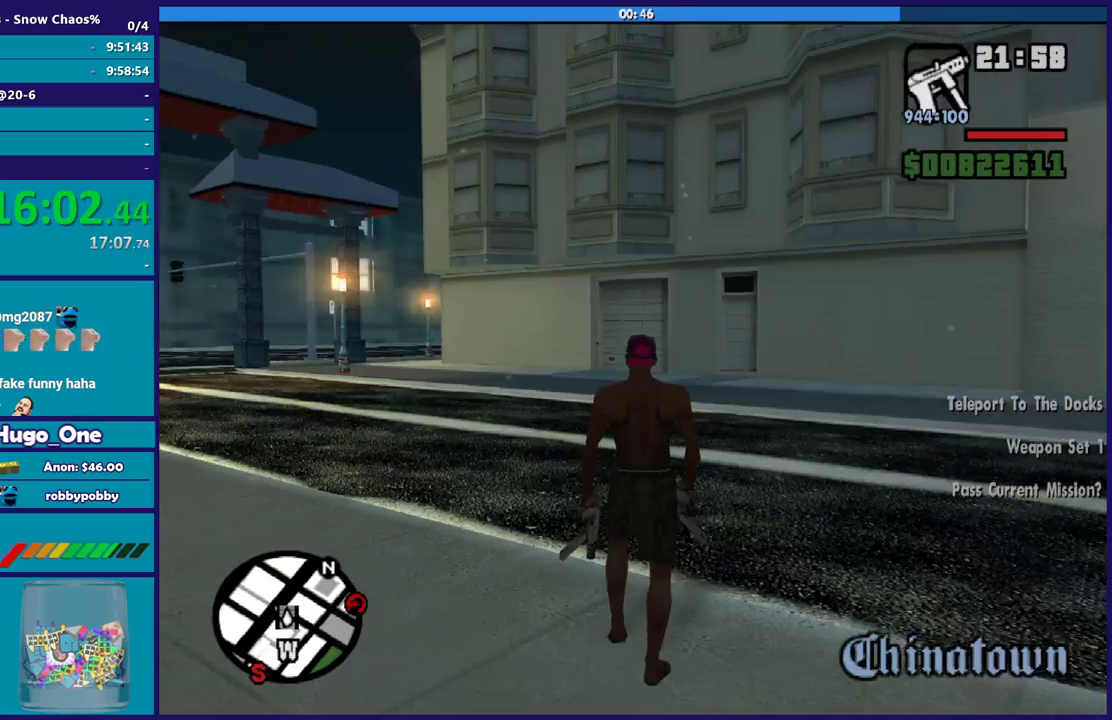
{"buttons": [], "left_stick": "right", "right_stick": "center", "events": [[66, "A", "up"], [133, "A", "down"], [267, "A", "up"], [300, "left_stick", "up-right"], [333, "A", "down"], [433, "A", "up"], [467, "left_stick", "right"]]}
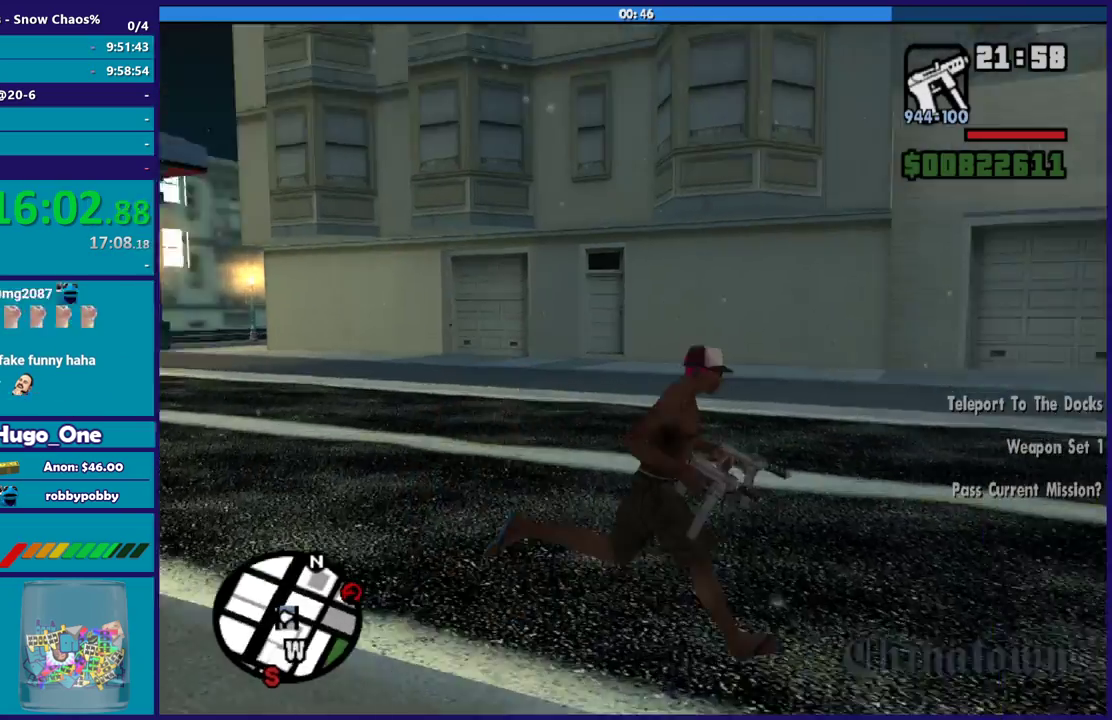
{"buttons": ["A"], "left_stick": "up-right", "right_stick": "center", "events": [[33, "A", "down"], [134, "A", "up"], [234, "A", "down"], [334, "A", "up"], [401, "A", "down"], [434, "left_stick", "up-right"]]}
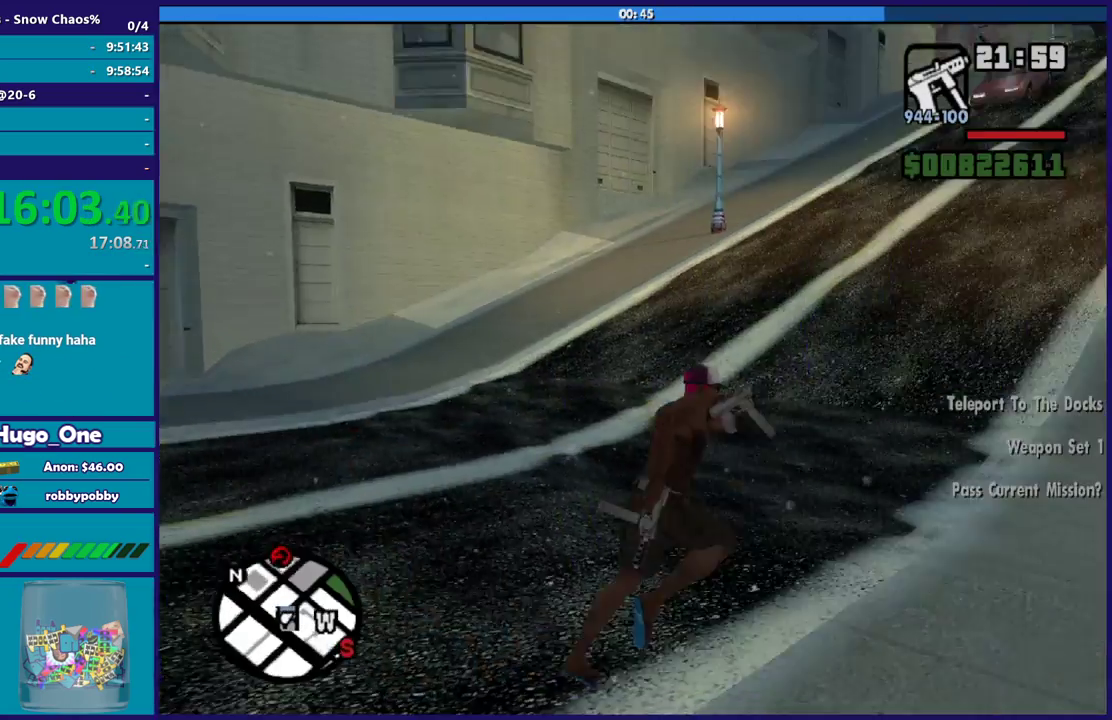
{"buttons": ["A"], "left_stick": "up", "right_stick": "center", "events": [[34, "A", "up"], [100, "left_stick", "up"], [134, "A", "down"], [234, "A", "up"], [301, "left_stick", "up-right"], [334, "A", "down"], [401, "A", "up"], [434, "left_stick", "up"], [501, "A", "down"]]}
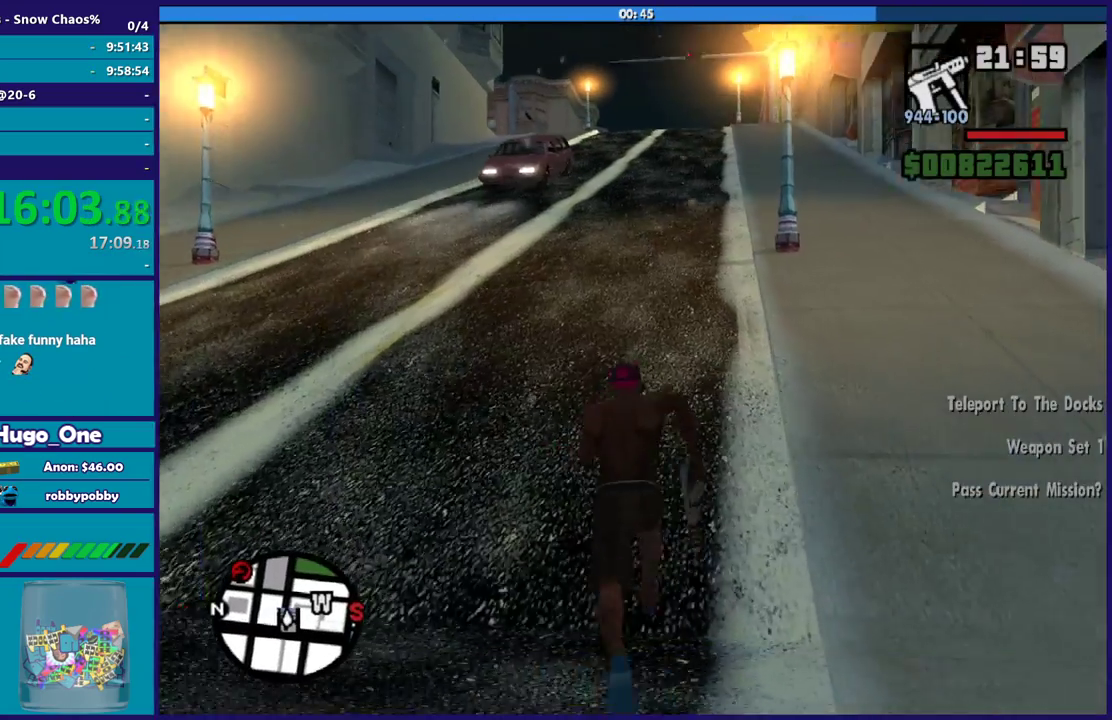
{"buttons": [], "left_stick": "up", "right_stick": "center", "events": [[100, "A", "up"], [200, "A", "down"], [267, "left_stick", "up-right"], [300, "A", "up"], [367, "A", "down"], [367, "left_stick", "up"], [500, "A", "up"]]}
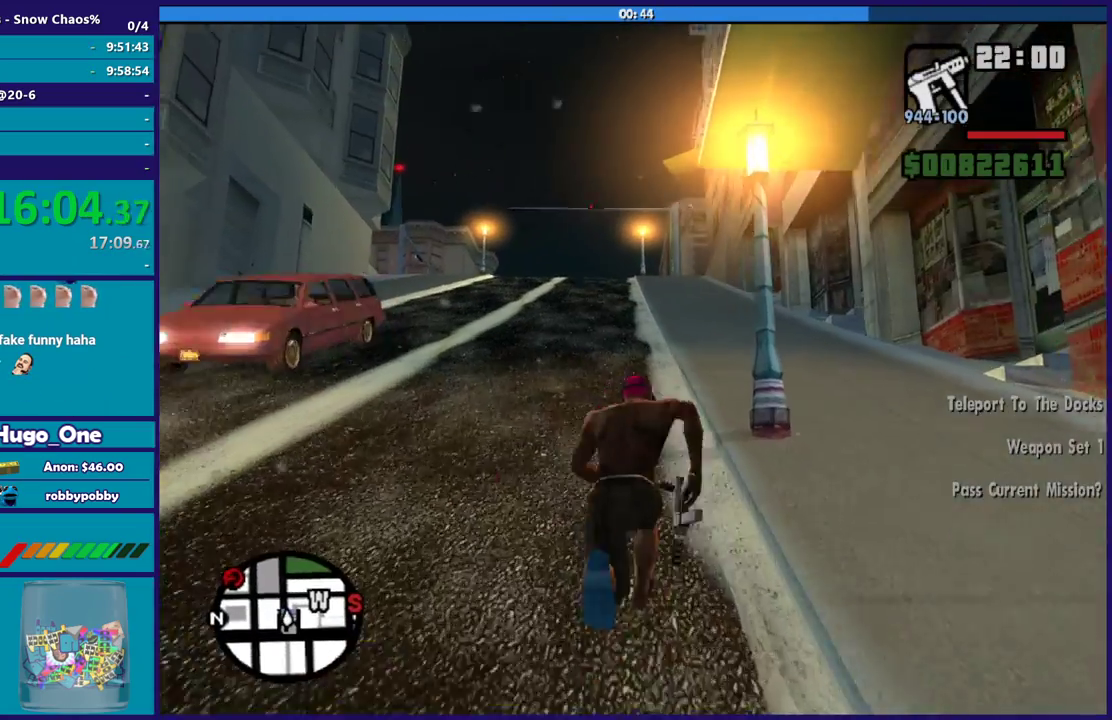
{"buttons": ["A"], "left_stick": "up", "right_stick": "center", "events": [[100, "A", "down"], [200, "A", "up"], [301, "A", "down"], [367, "A", "up"], [467, "A", "down"]]}
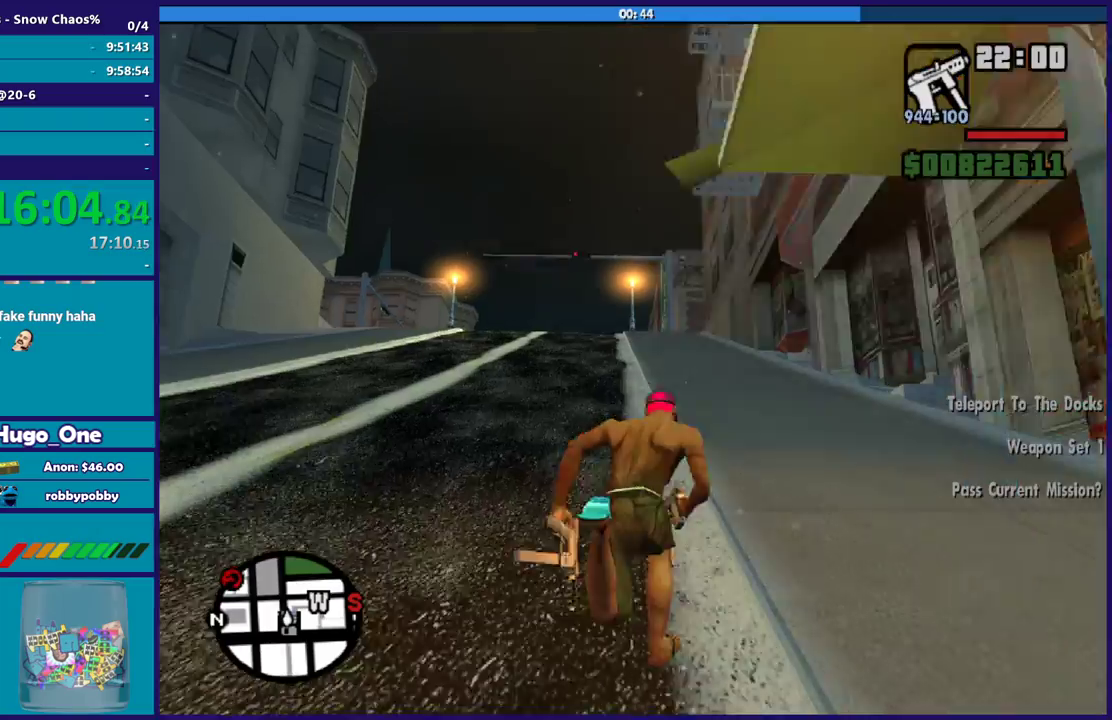
{"buttons": [], "left_stick": "up", "right_stick": "center", "events": [[66, "A", "up"], [167, "A", "down"], [267, "A", "up"], [333, "A", "down"], [434, "A", "up"]]}
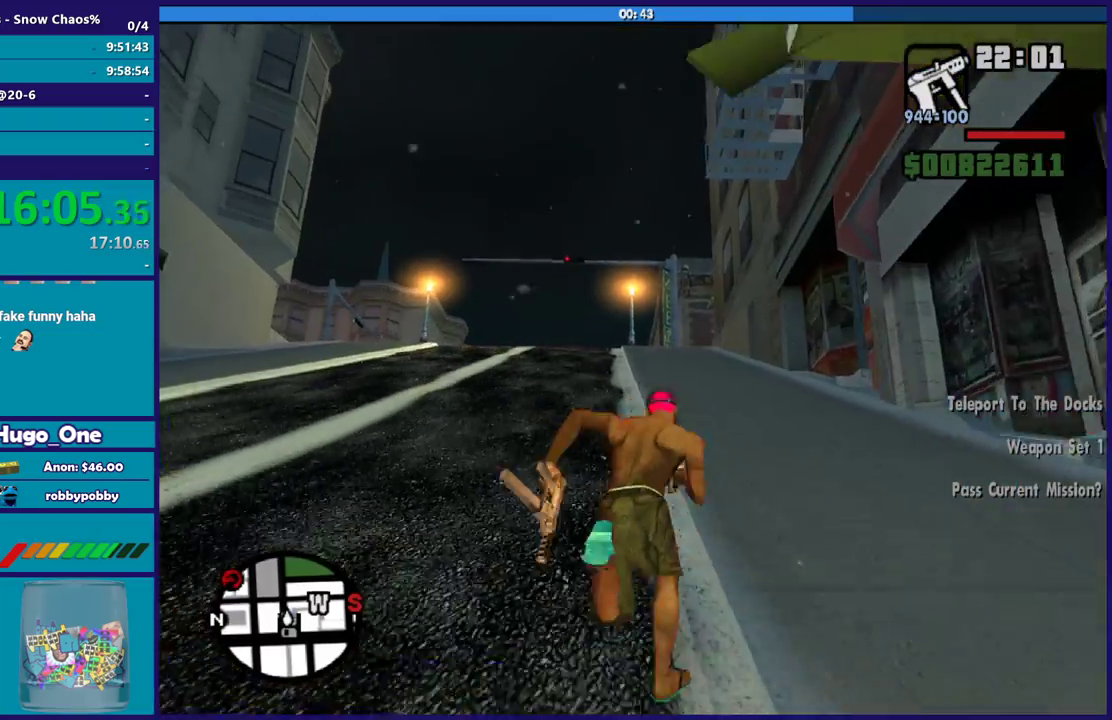
{"buttons": [], "left_stick": "up", "right_stick": "center", "events": [[34, "A", "down"], [134, "A", "up"], [200, "A", "down"], [301, "A", "up"], [401, "A", "down"], [501, "A", "up"]]}
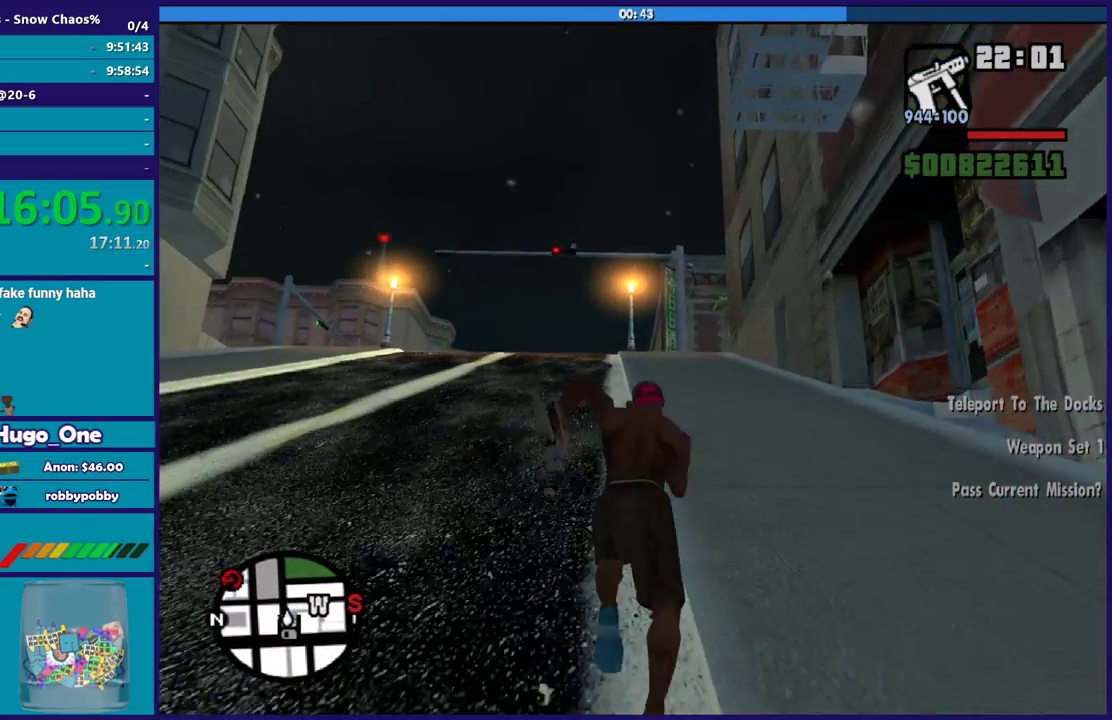
{"buttons": ["A"], "left_stick": "up", "right_stick": "center", "events": [[100, "A", "down"], [200, "A", "up"], [300, "A", "down"], [400, "A", "up"], [467, "A", "down"]]}
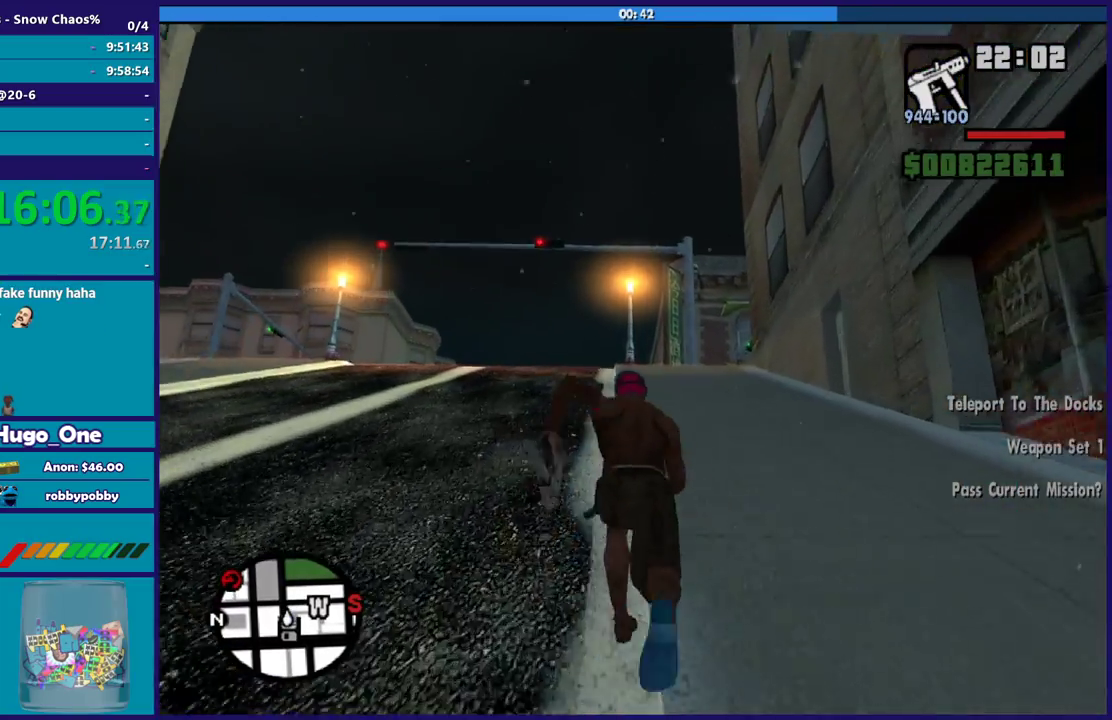
{"buttons": [], "left_stick": "up", "right_stick": "center", "events": [[67, "A", "up"], [167, "A", "down"], [267, "A", "up"], [367, "A", "down"], [467, "A", "up"]]}
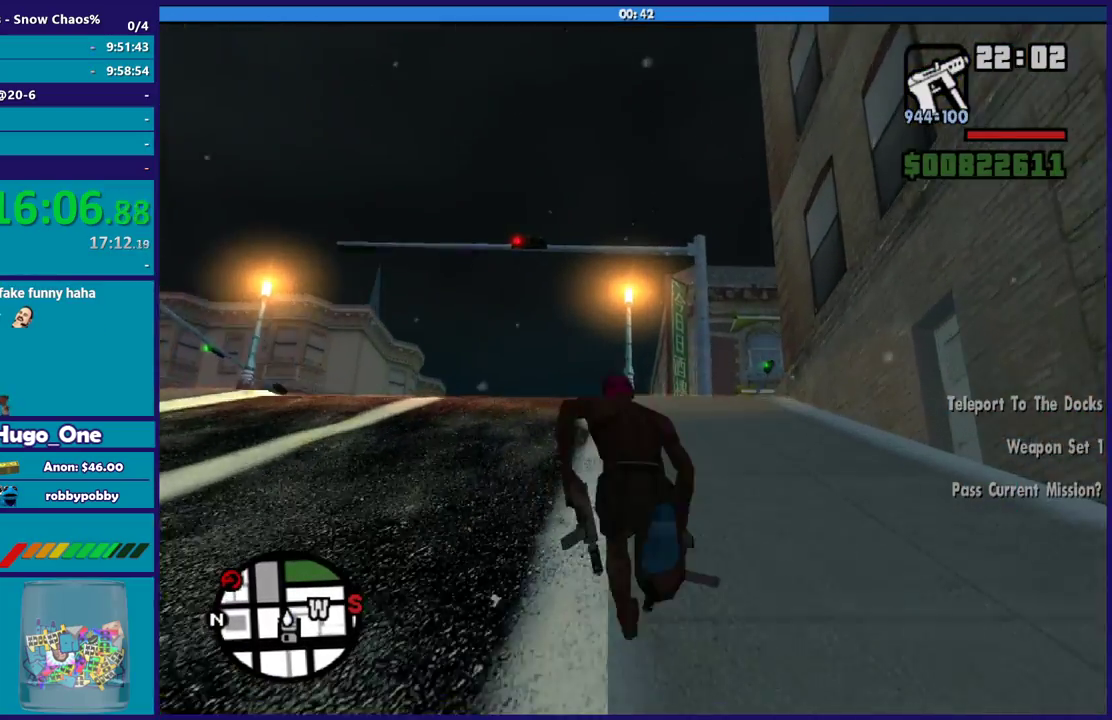
{"buttons": ["A"], "left_stick": "up", "right_stick": "center", "events": [[33, "left_stick", "up-right"], [66, "A", "down"], [167, "A", "up"], [167, "left_stick", "up"], [267, "A", "down"], [367, "A", "up"], [500, "A", "down"]]}
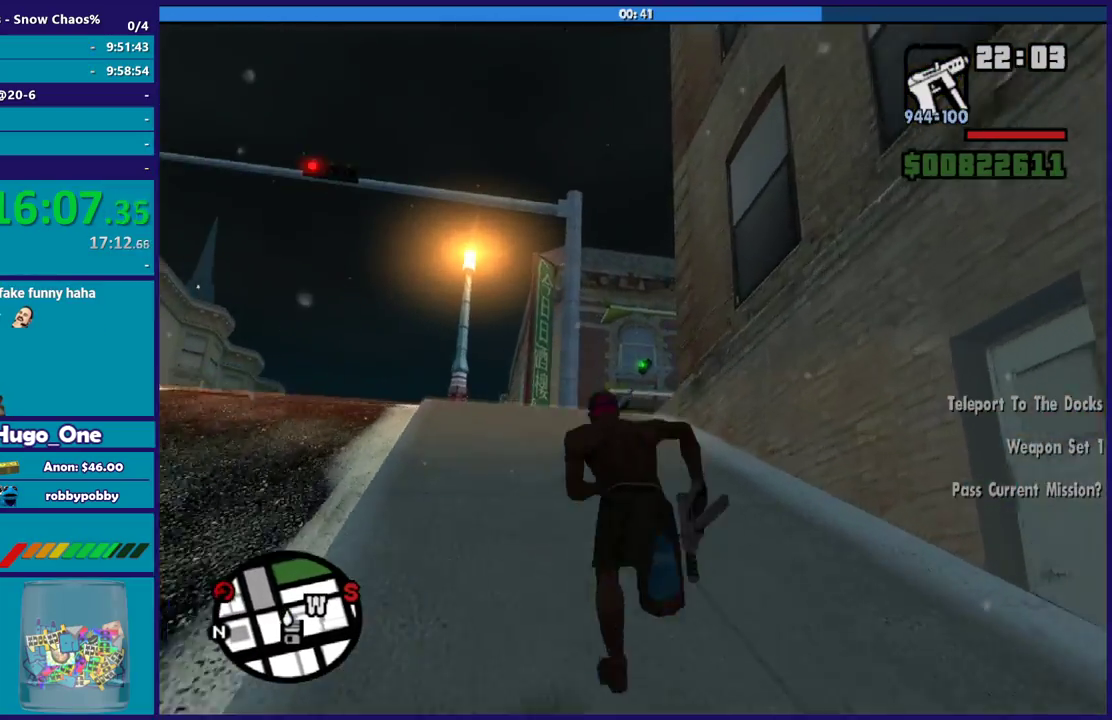
{"buttons": [], "left_stick": "up", "right_stick": "center", "events": [[100, "A", "up"], [200, "A", "down"], [301, "A", "up"], [401, "A", "down"], [501, "A", "up"]]}
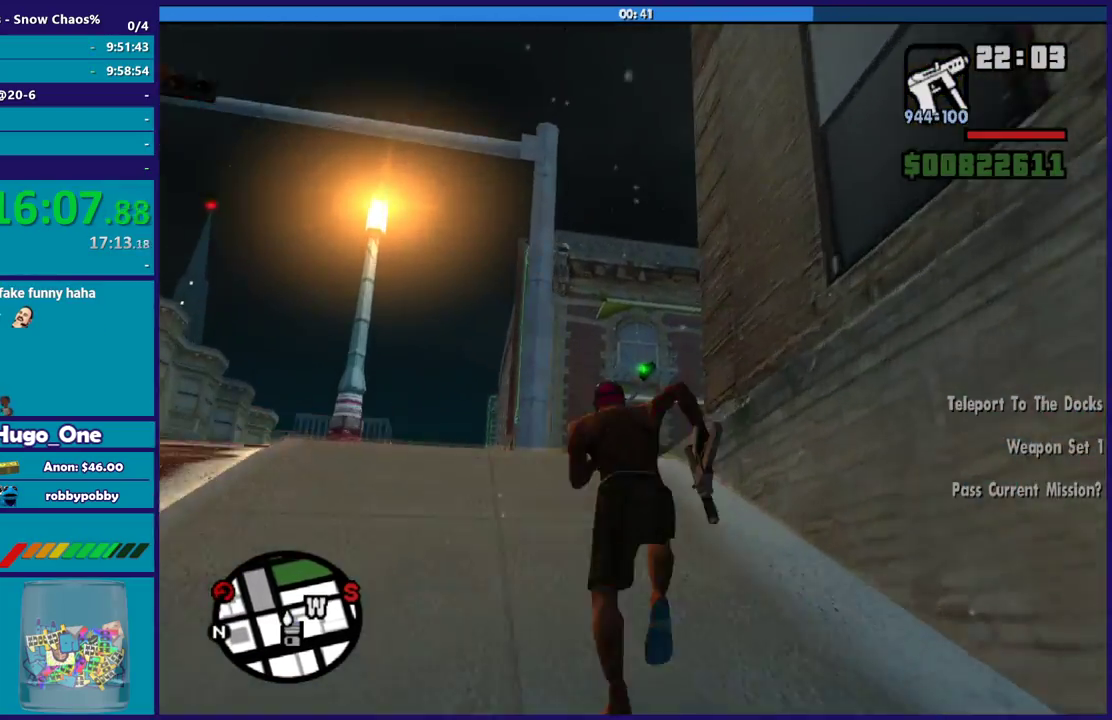
{"buttons": ["A"], "left_stick": "up", "right_stick": "center", "events": [[100, "A", "down"], [200, "A", "up"], [300, "A", "down"], [400, "A", "up"], [500, "A", "down"]]}
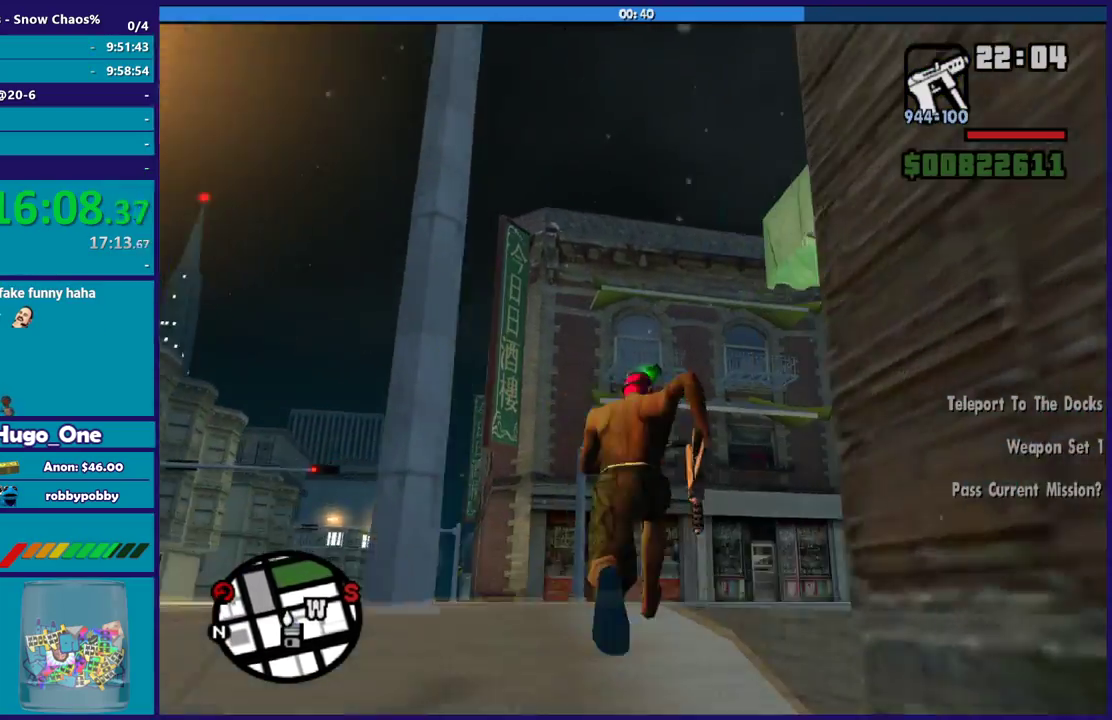
{"buttons": [], "left_stick": "up-right", "right_stick": "center", "events": [[100, "A", "up"], [200, "A", "down"], [200, "left_stick", "up-right"], [301, "A", "up"], [401, "A", "down"], [501, "A", "up"]]}
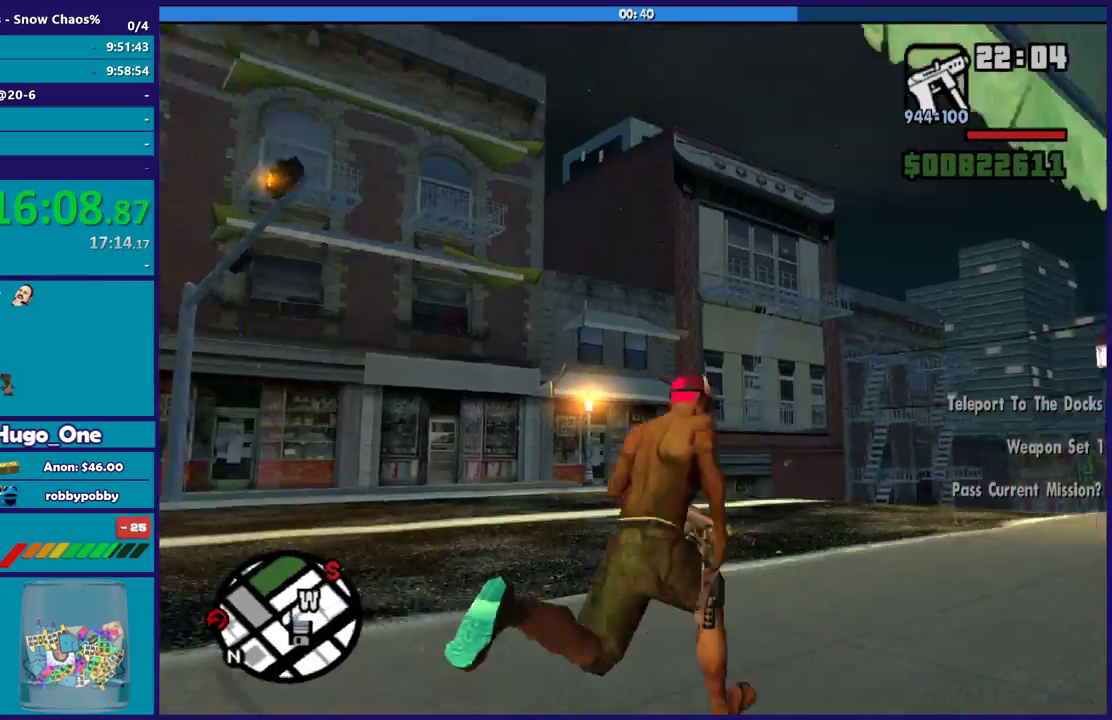
{"buttons": ["A"], "left_stick": "up", "right_stick": "center", "events": [[100, "A", "down"], [200, "A", "up"], [300, "A", "down"], [367, "A", "up"], [400, "left_stick", "up"], [500, "A", "down"]]}